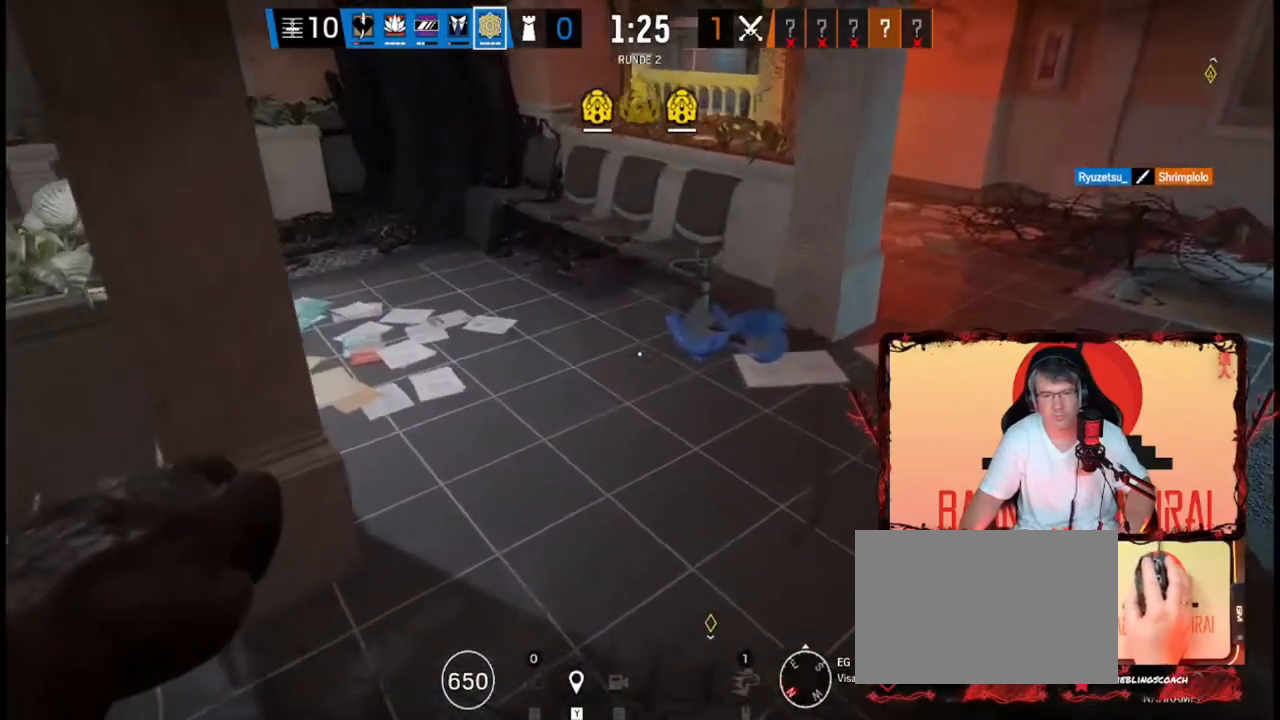
Gameplay with keyboard; each line is a JSON object with the keys held at the frame after it. "events" lists presses ("down") and releases ("up") of "a", "ctrl", "d", "e", "f", "q", "r", "s", "shift", "space", "tab" and "w" between this image and that frame as [ms after this image, input, new state], when the widget could be followed in between. No other keys are recorded. Mouse input is not recorded.
{"keys": ["d", "shift", "w"], "events": [[40, "d", "down"]]}
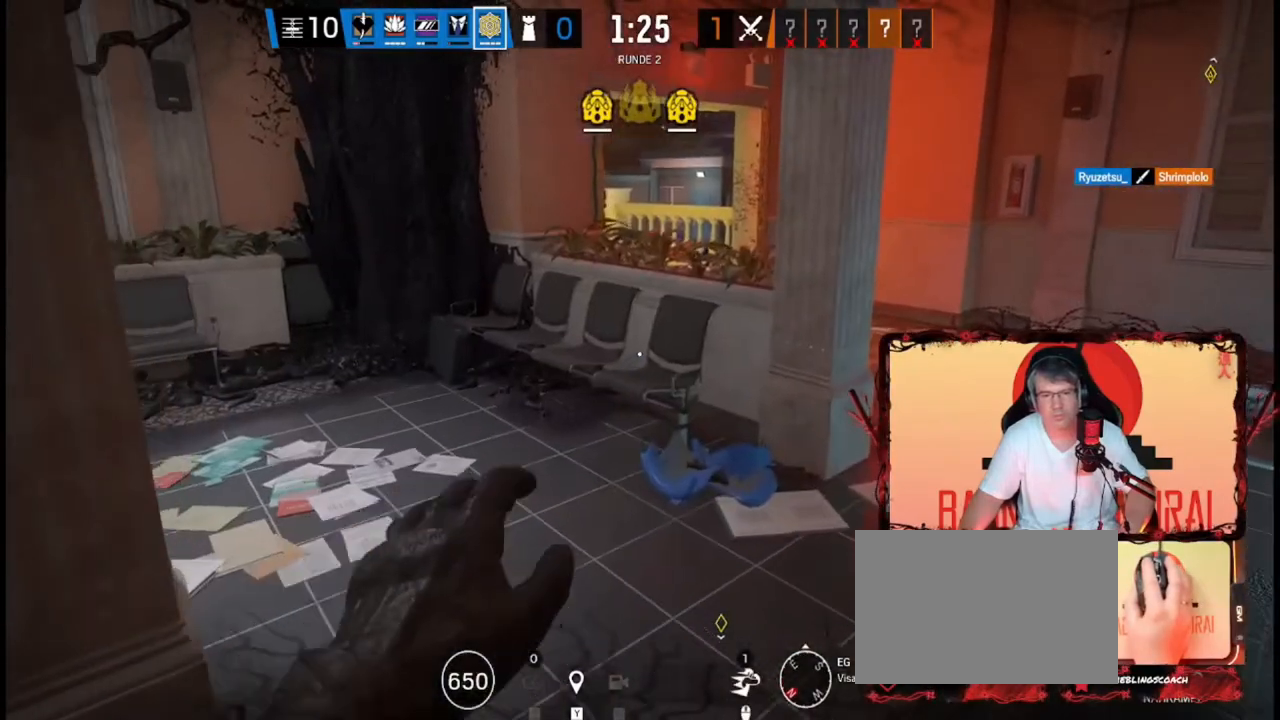
{"keys": ["d", "shift", "w"], "events": []}
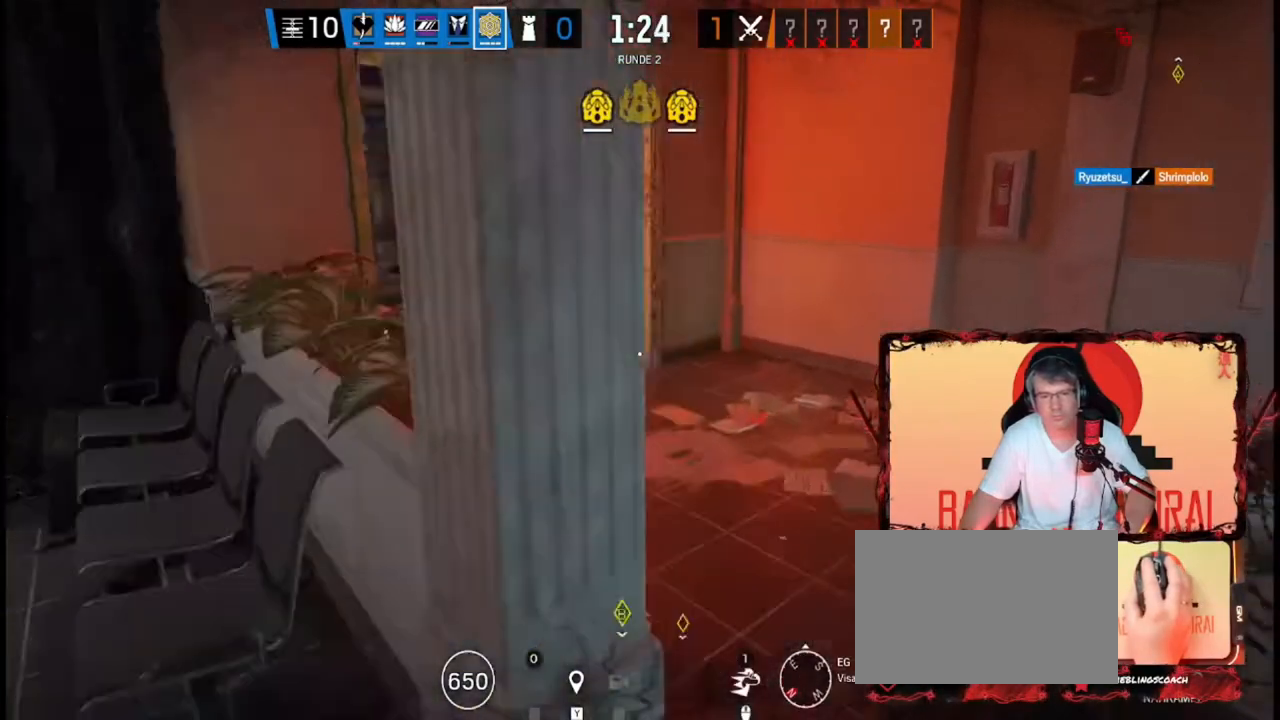
{"keys": ["d", "shift", "w"], "events": []}
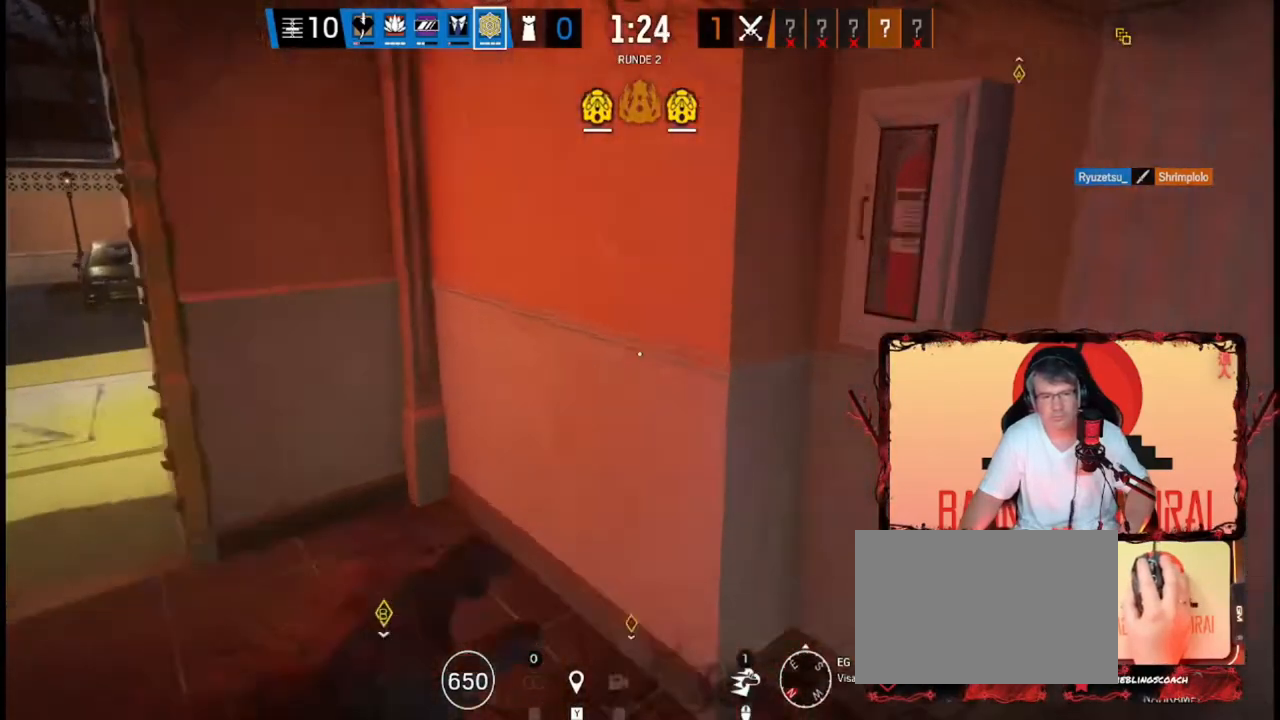
{"keys": ["d", "shift", "w"], "events": []}
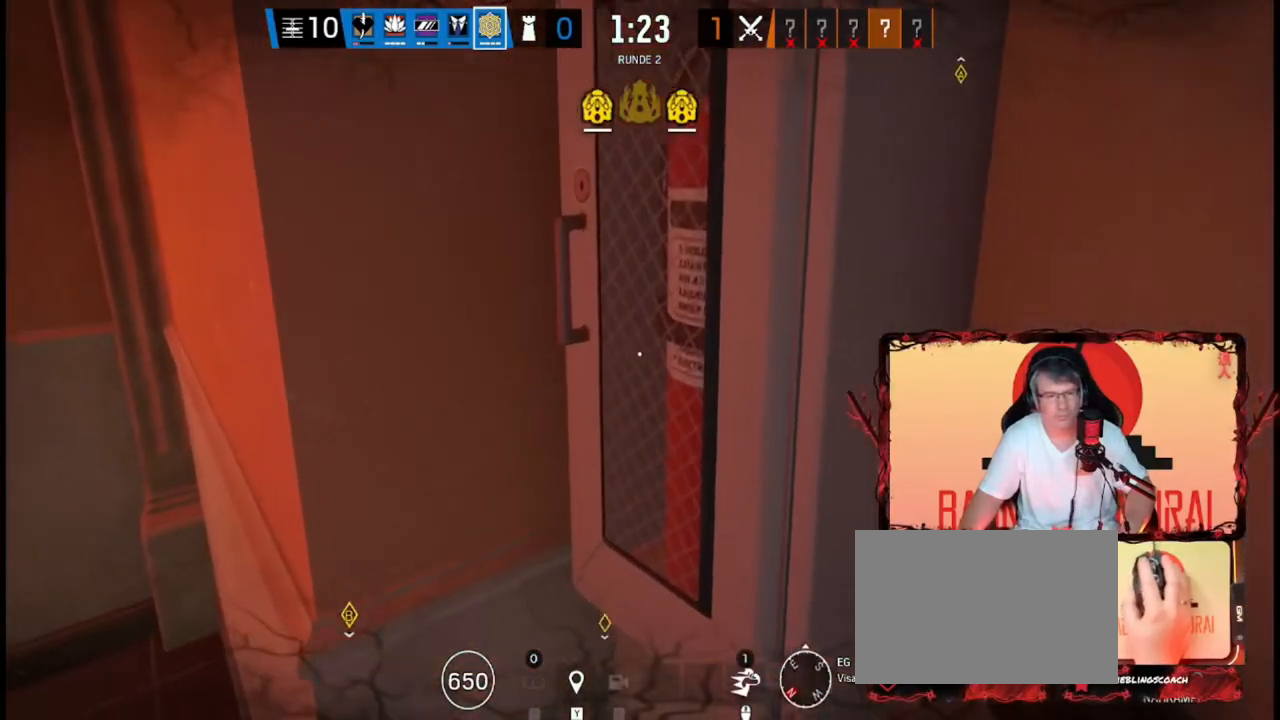
{"keys": ["d", "shift", "w"], "events": []}
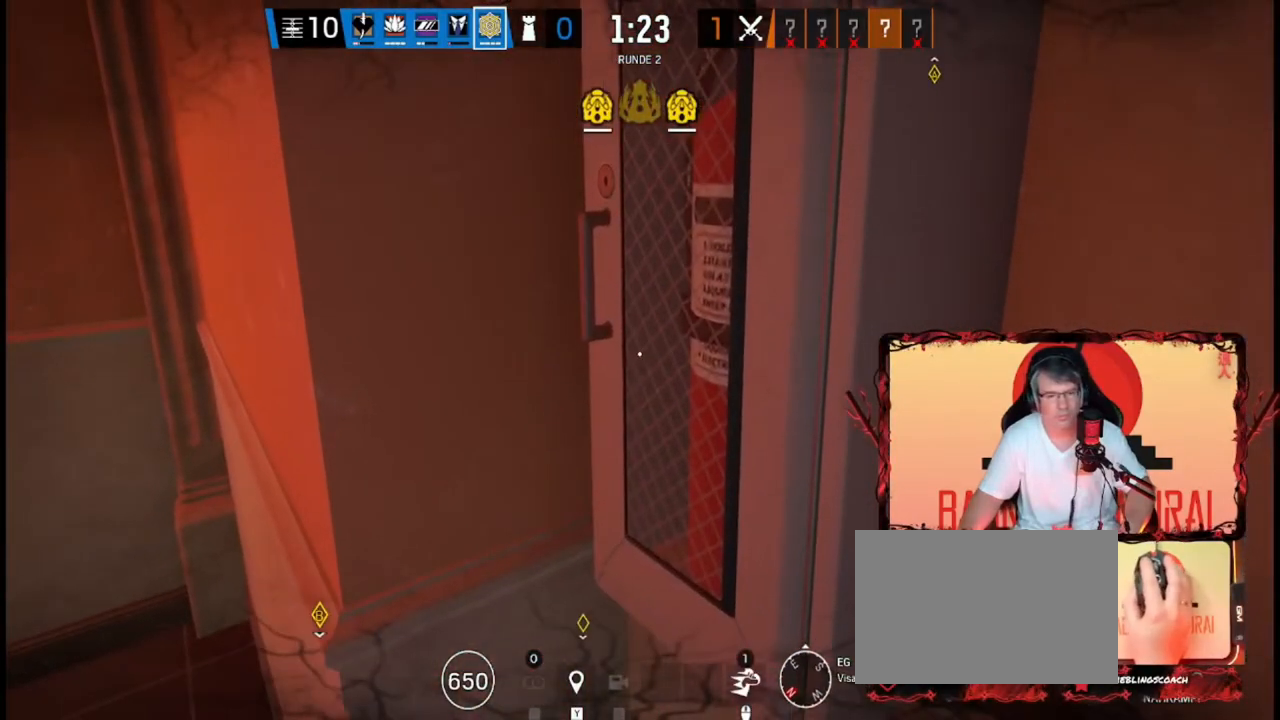
{"keys": ["a"], "events": [[360, "w", "up"], [440, "shift", "up"], [440, "w", "down"], [480, "d", "up"], [480, "w", "up"], [520, "a", "down"]]}
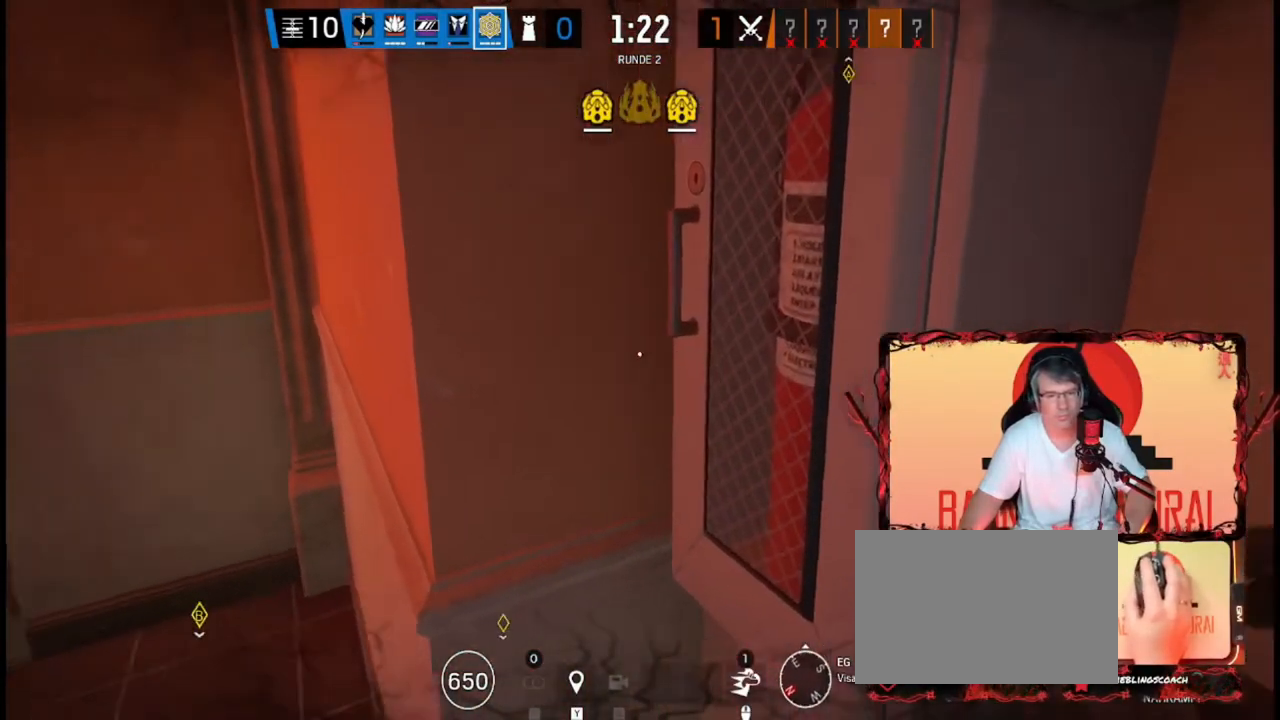
{"keys": ["a", "shift", "w"], "events": [[280, "shift", "down"], [280, "w", "down"]]}
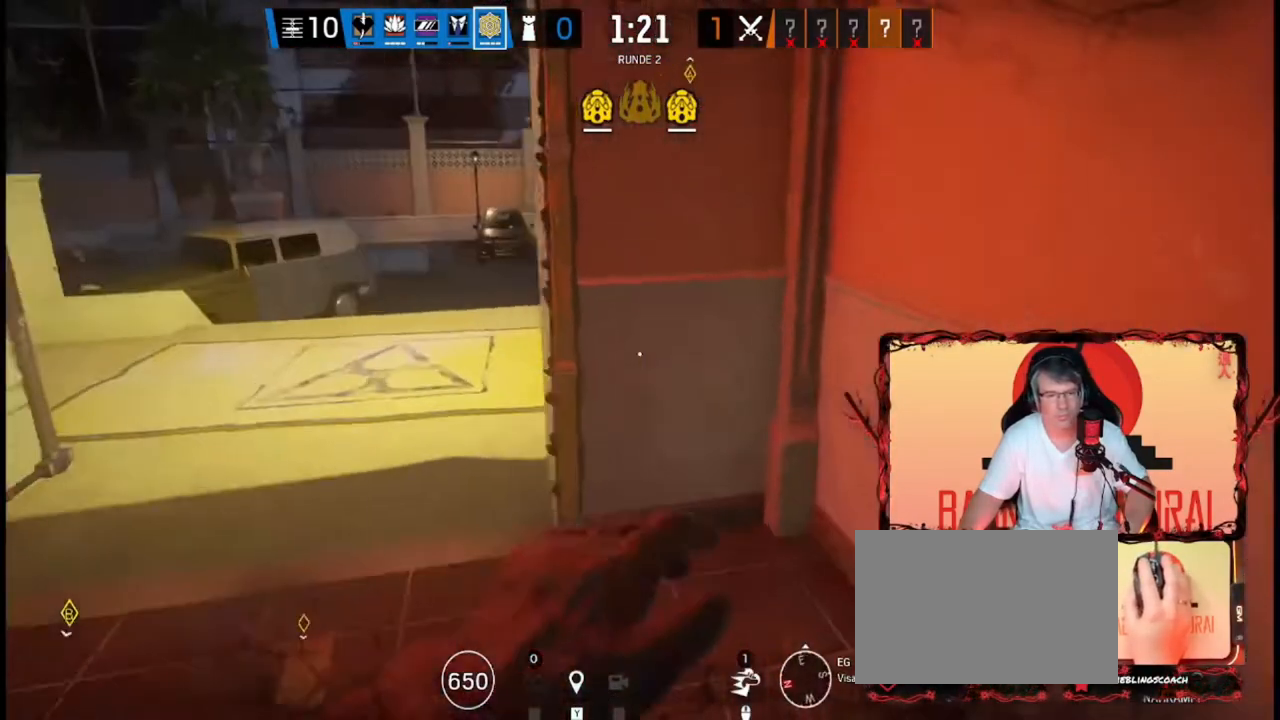
{"keys": ["a", "shift", "w"], "events": []}
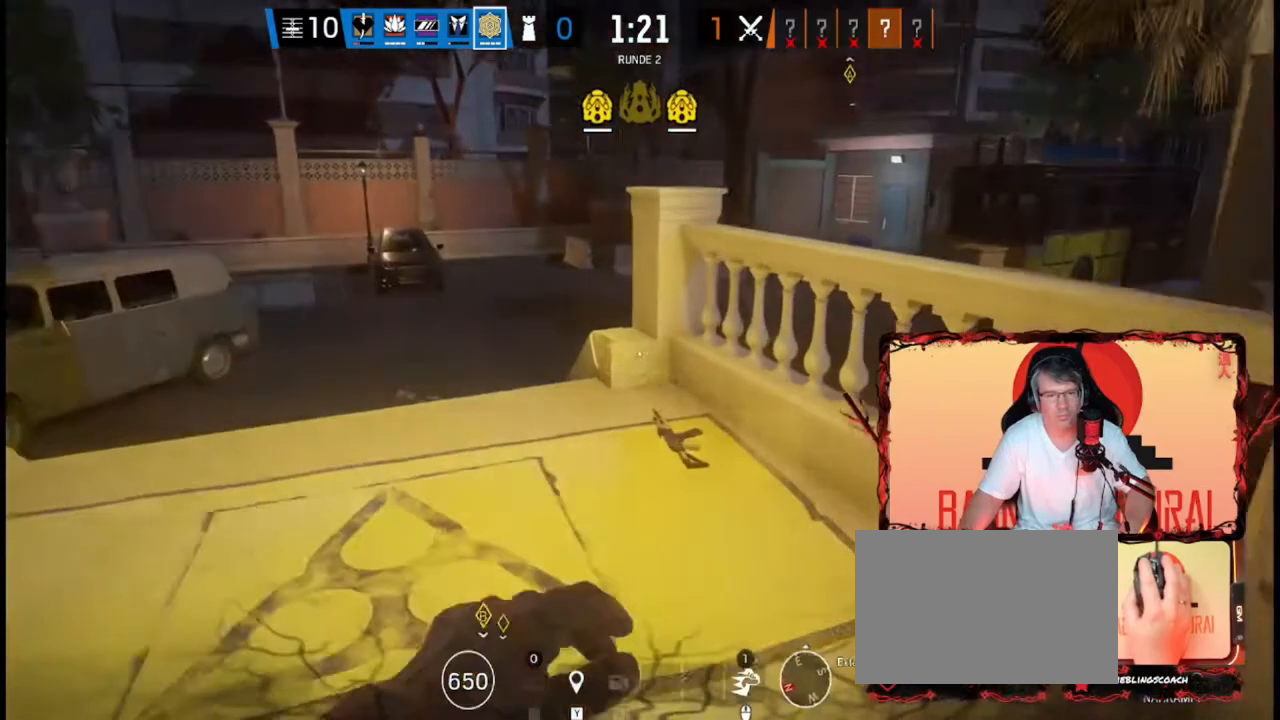
{"keys": ["a", "shift", "w"], "events": [[40, "ctrl", "down"], [200, "ctrl", "up"]]}
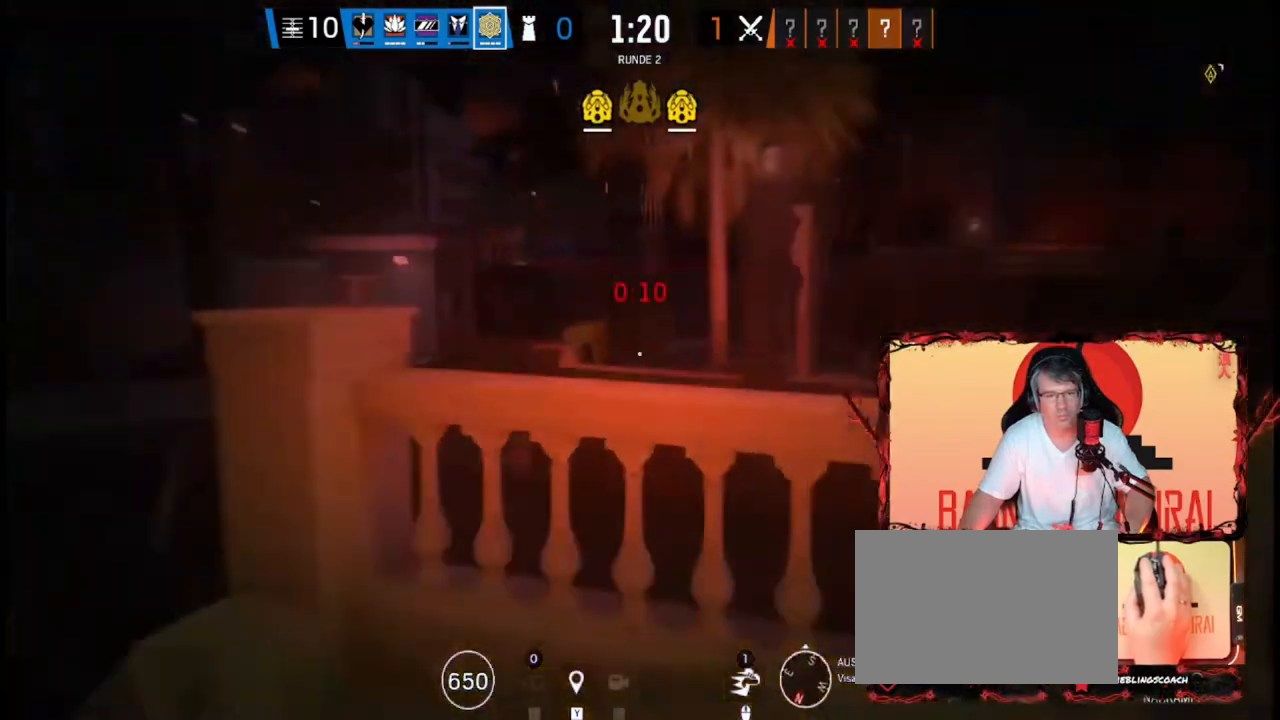
{"keys": ["a", "s", "shift"], "events": [[120, "w", "up"], [520, "s", "down"]]}
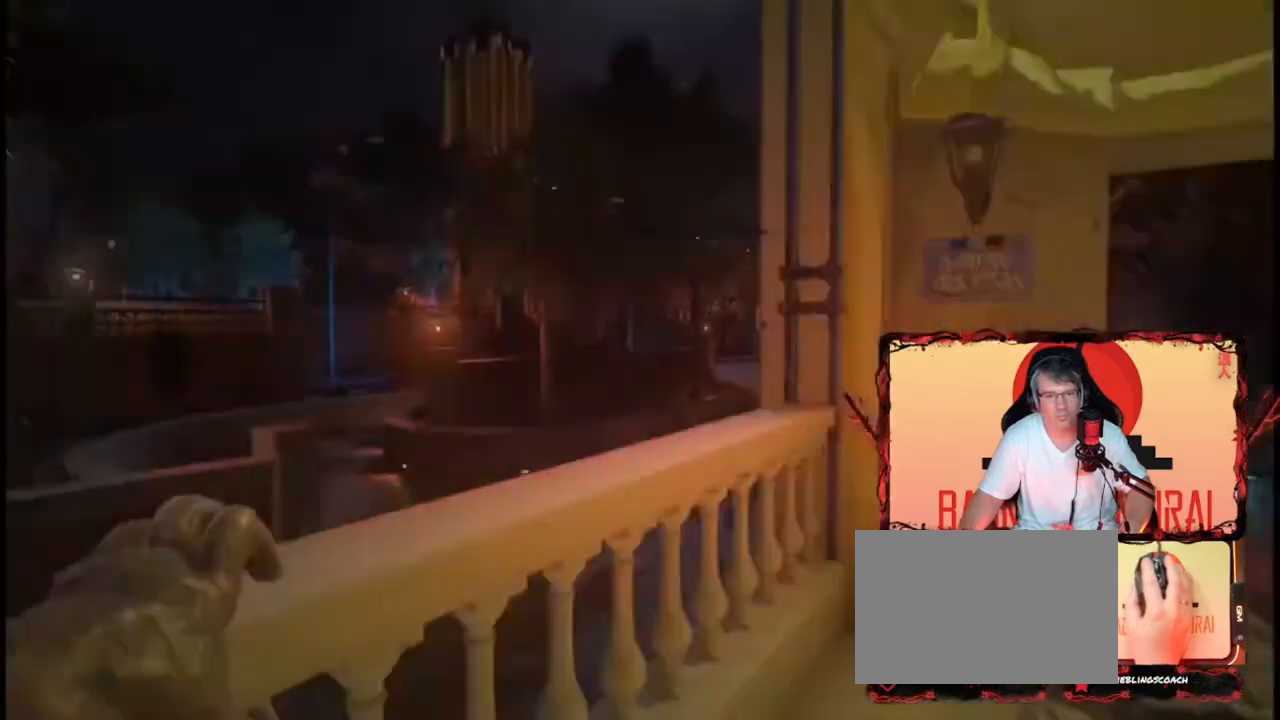
{"keys": ["a", "ctrl", "q", "s", "shift", "w"], "events": [[280, "ctrl", "down"], [320, "space", "down"], [440, "space", "up"], [440, "w", "down"], [480, "q", "down"]]}
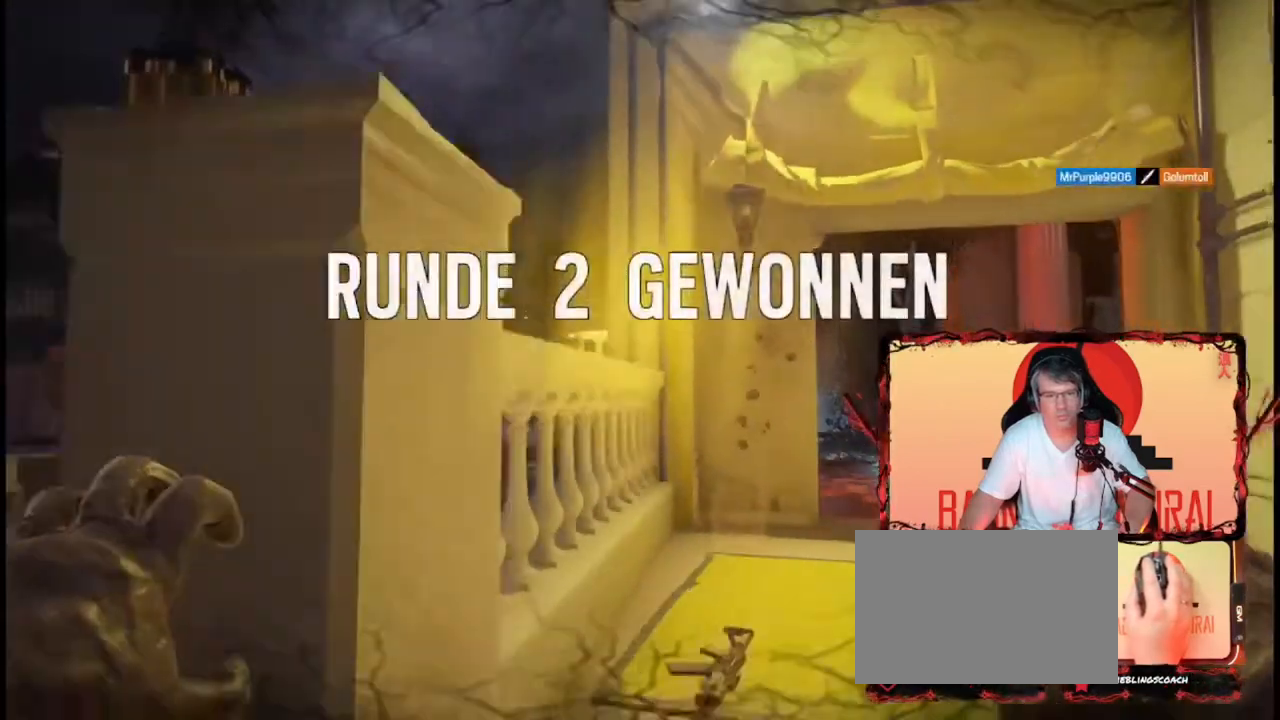
{"keys": ["a", "shift"]}
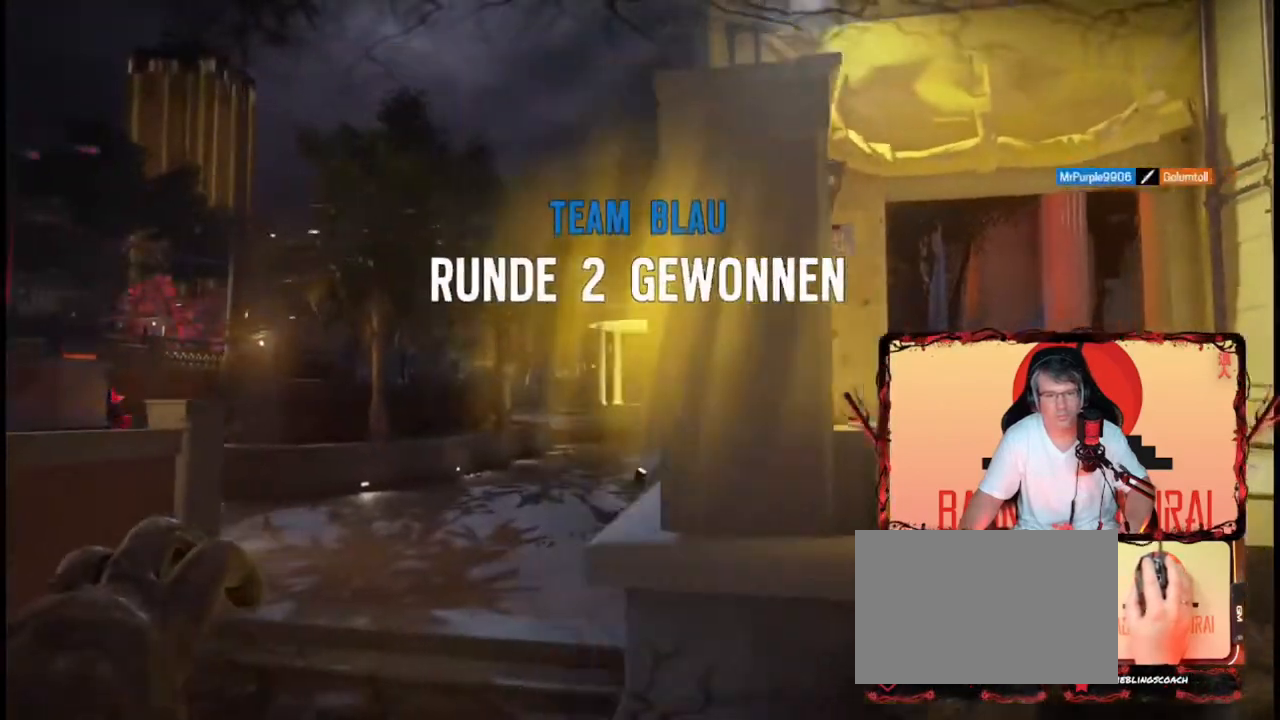
{"keys": ["d", "w"], "events": [[160, "a", "up"], [200, "d", "down"], [200, "shift", "up"], [440, "w", "down"]]}
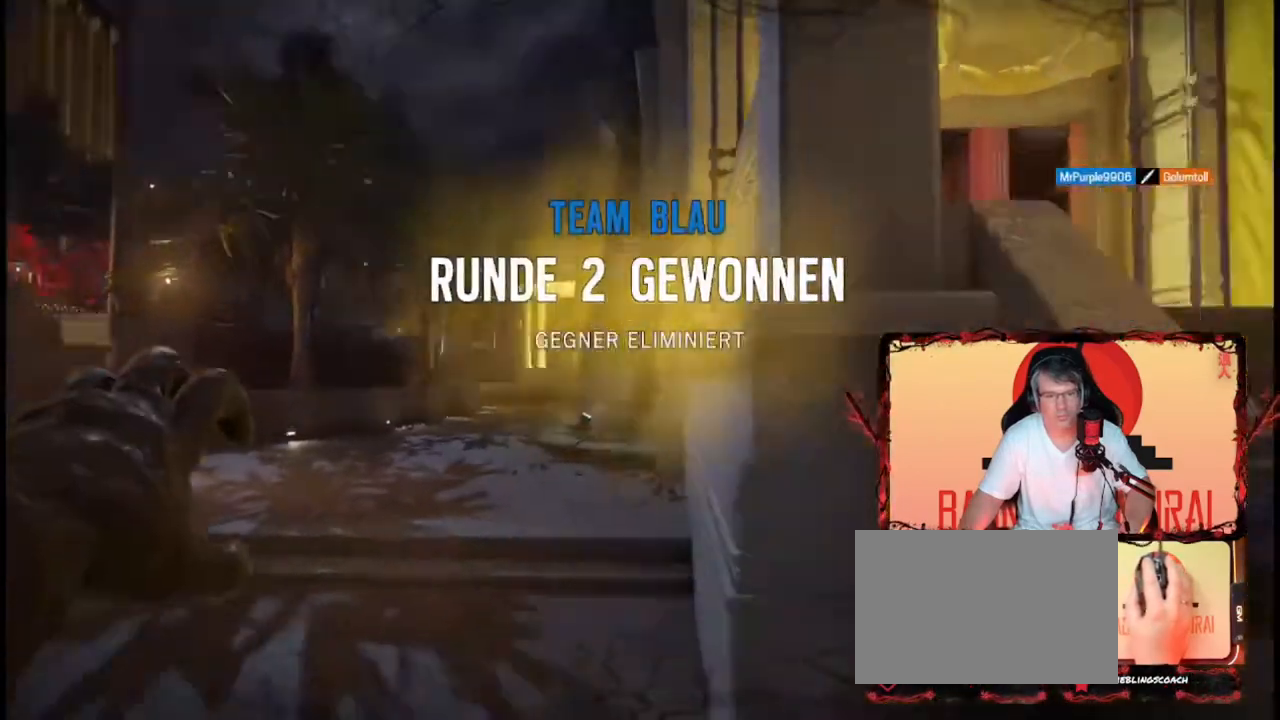
{"keys": ["d", "shift", "w"], "events": [[80, "shift", "down"]]}
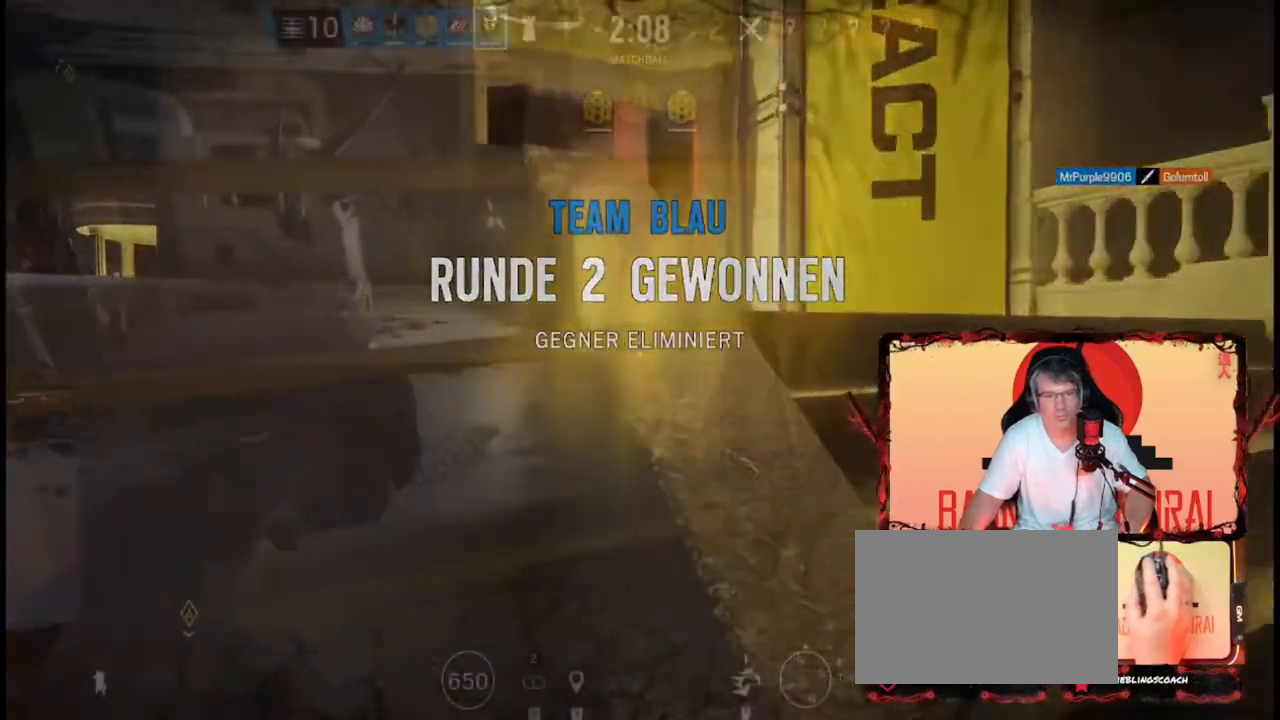
{"keys": ["w"], "events": [[200, "shift", "up"], [320, "d", "up"]]}
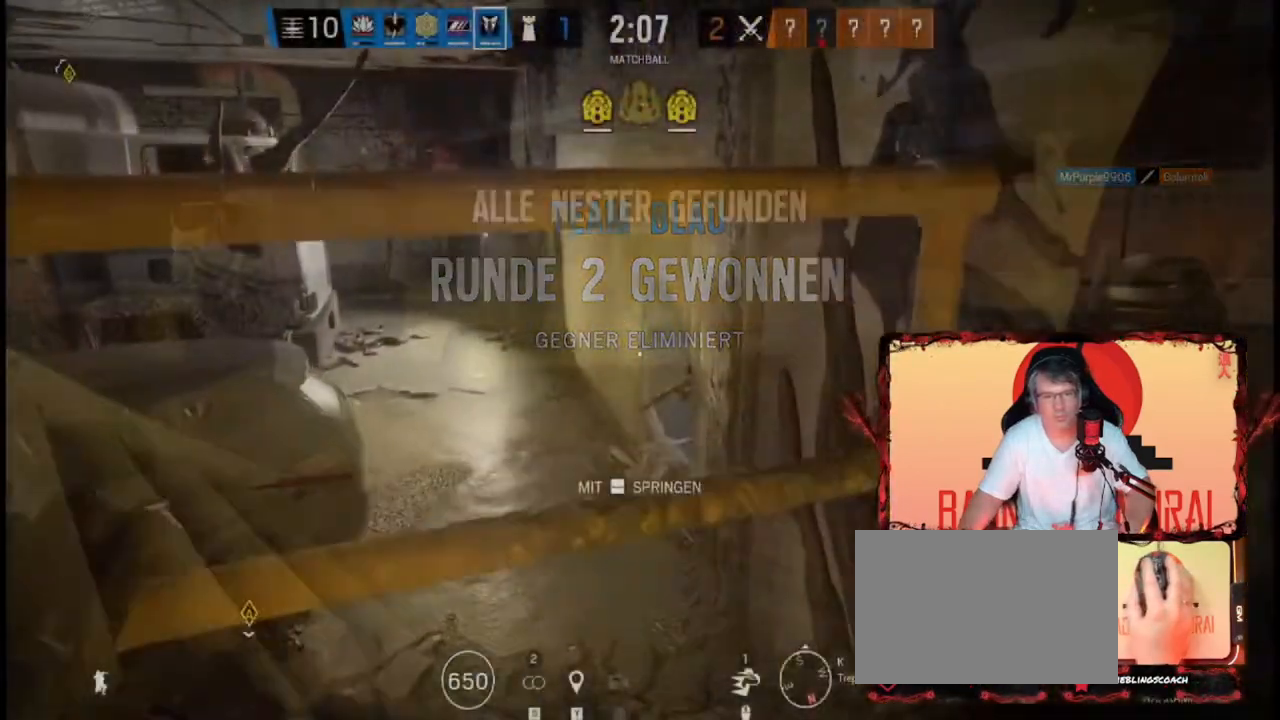
{"keys": ["space", "w"], "events": [[120, "w", "up"], [360, "w", "down"], [480, "space", "down"]]}
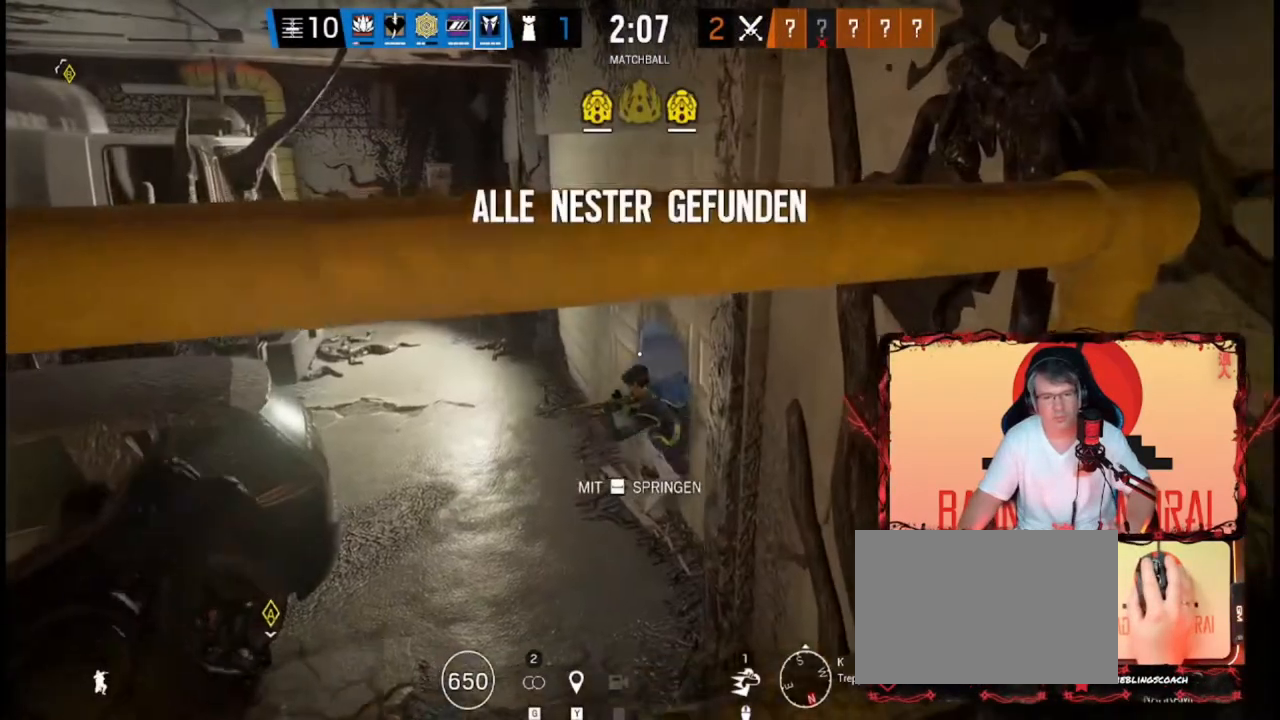
{"keys": ["w"], "events": [[80, "space", "up"], [160, "space", "down"], [280, "space", "up"]]}
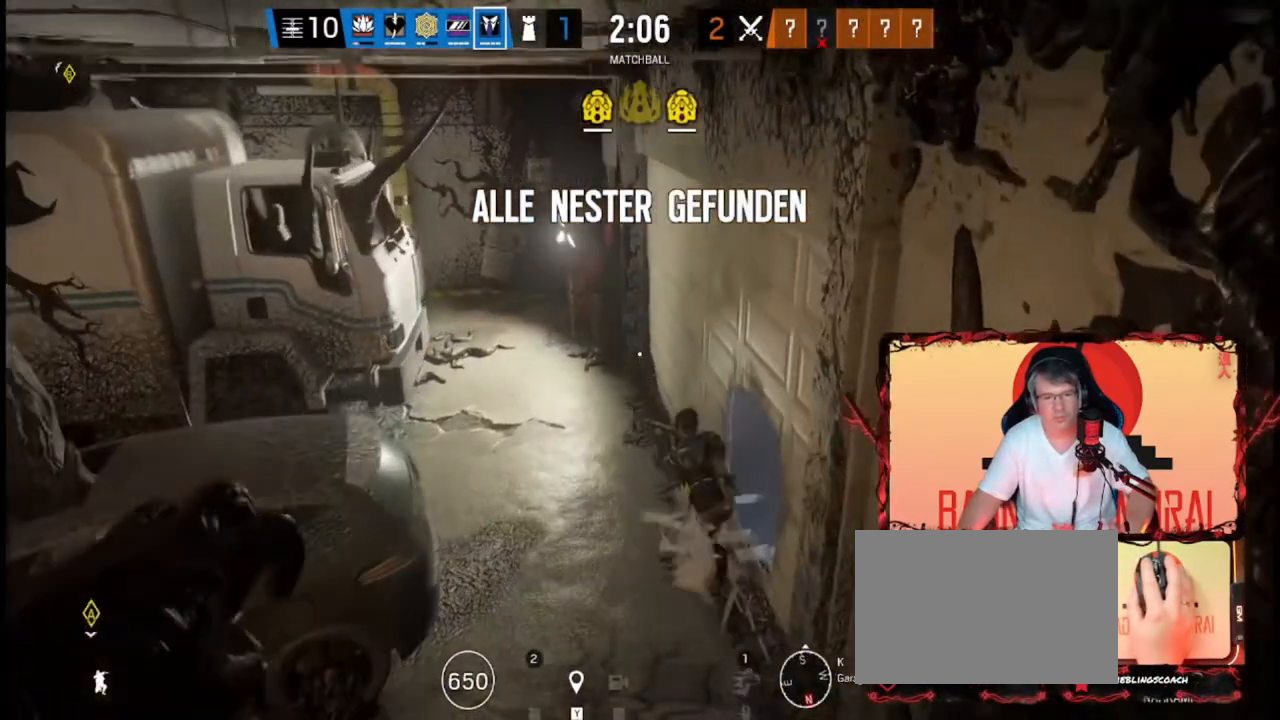
{"keys": ["w"], "events": []}
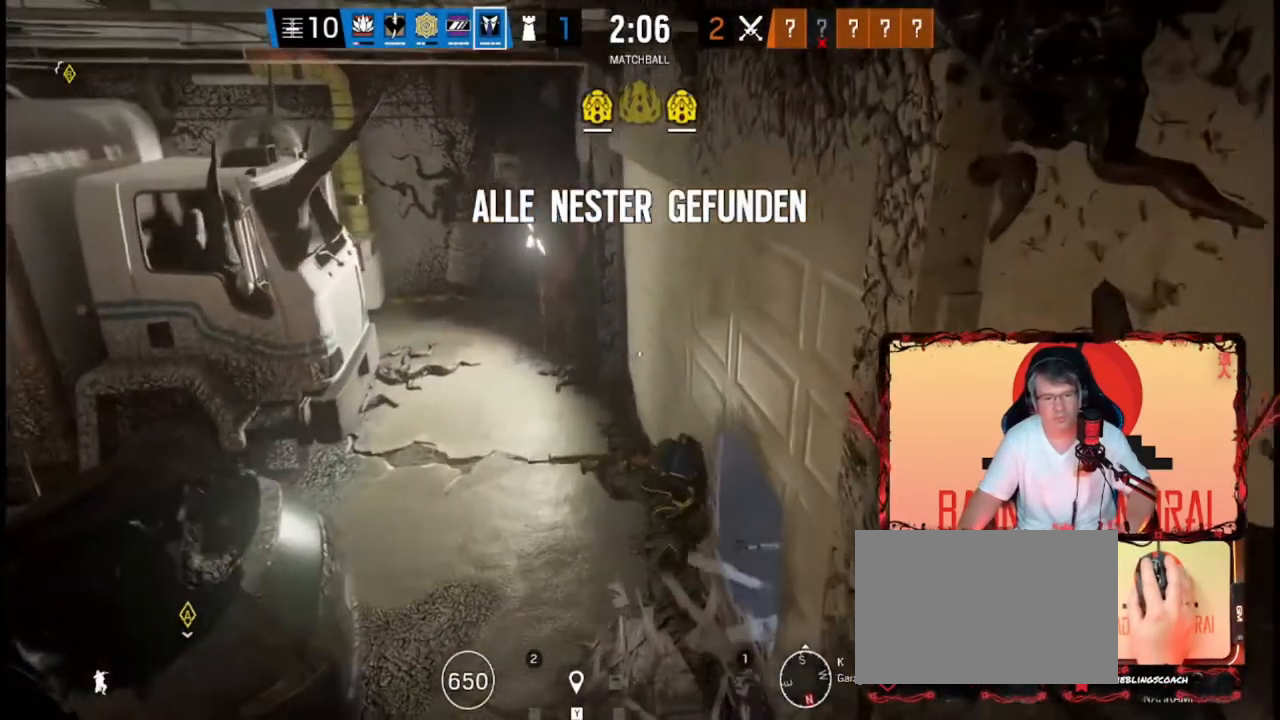
{"keys": ["shift", "w"], "events": [[160, "shift", "down"]]}
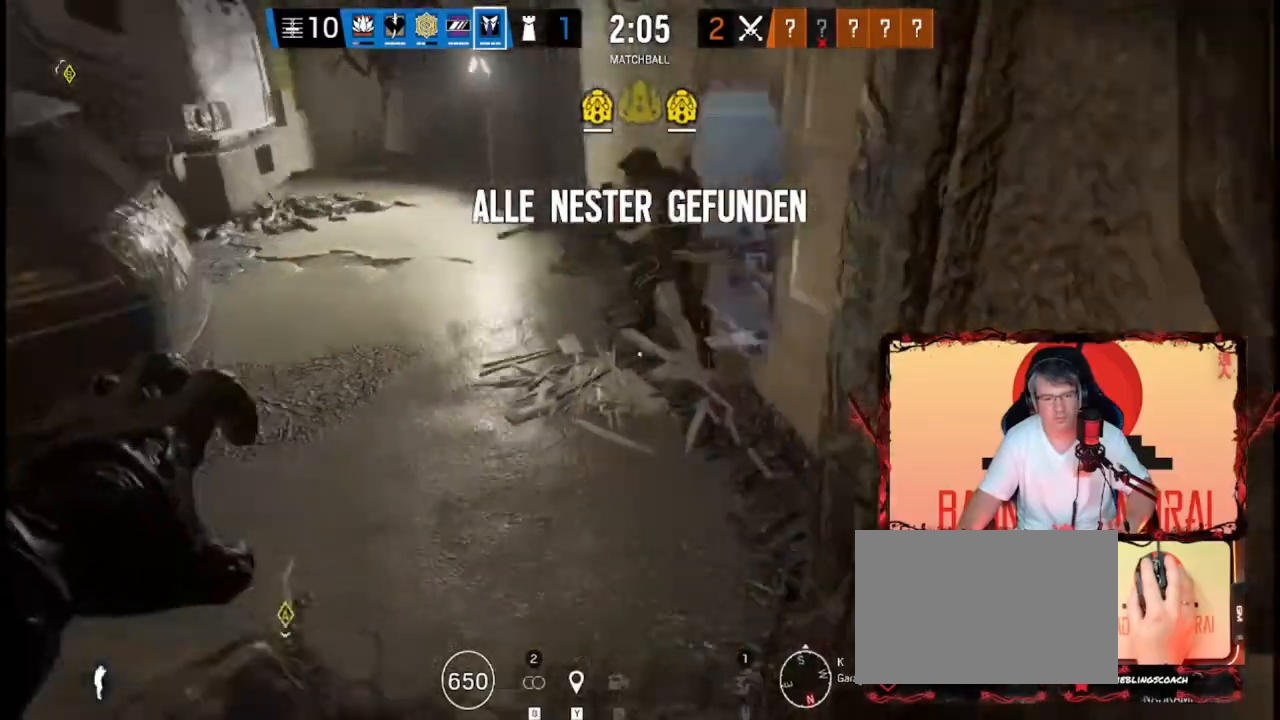
{"keys": ["w"], "events": [[520, "shift", "up"]]}
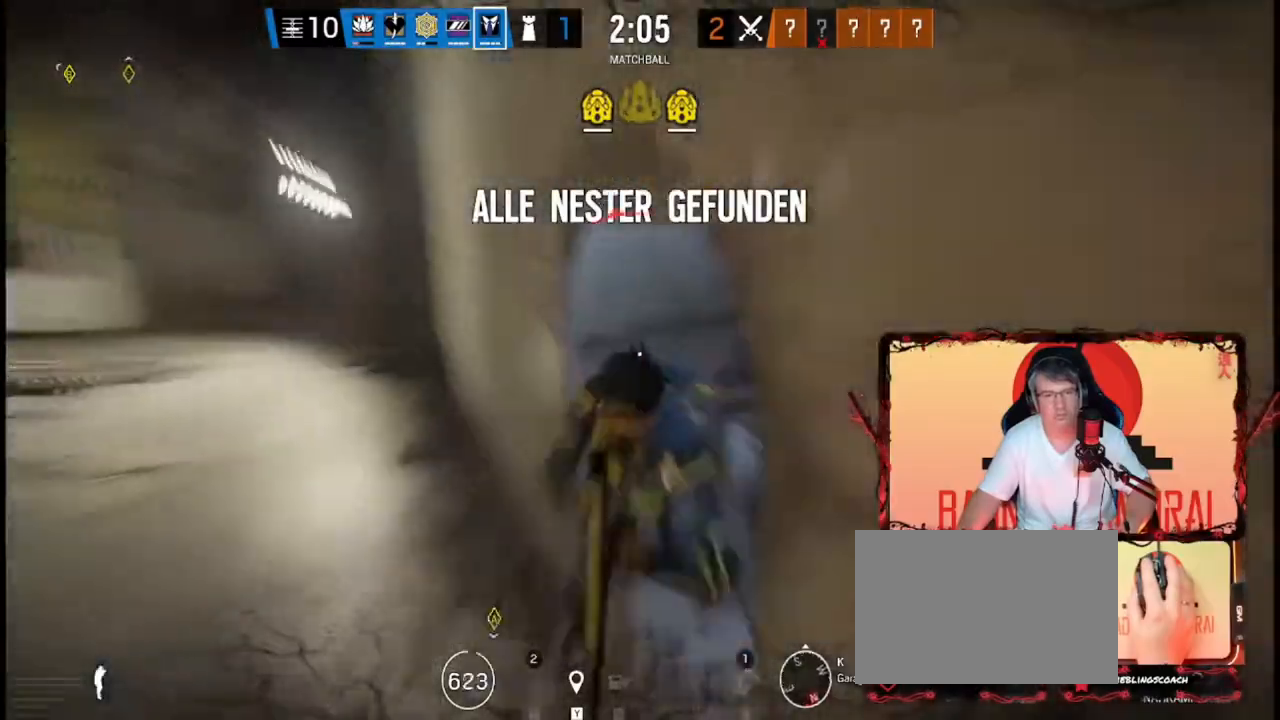
{"keys": ["a", "w"], "events": [[480, "a", "down"]]}
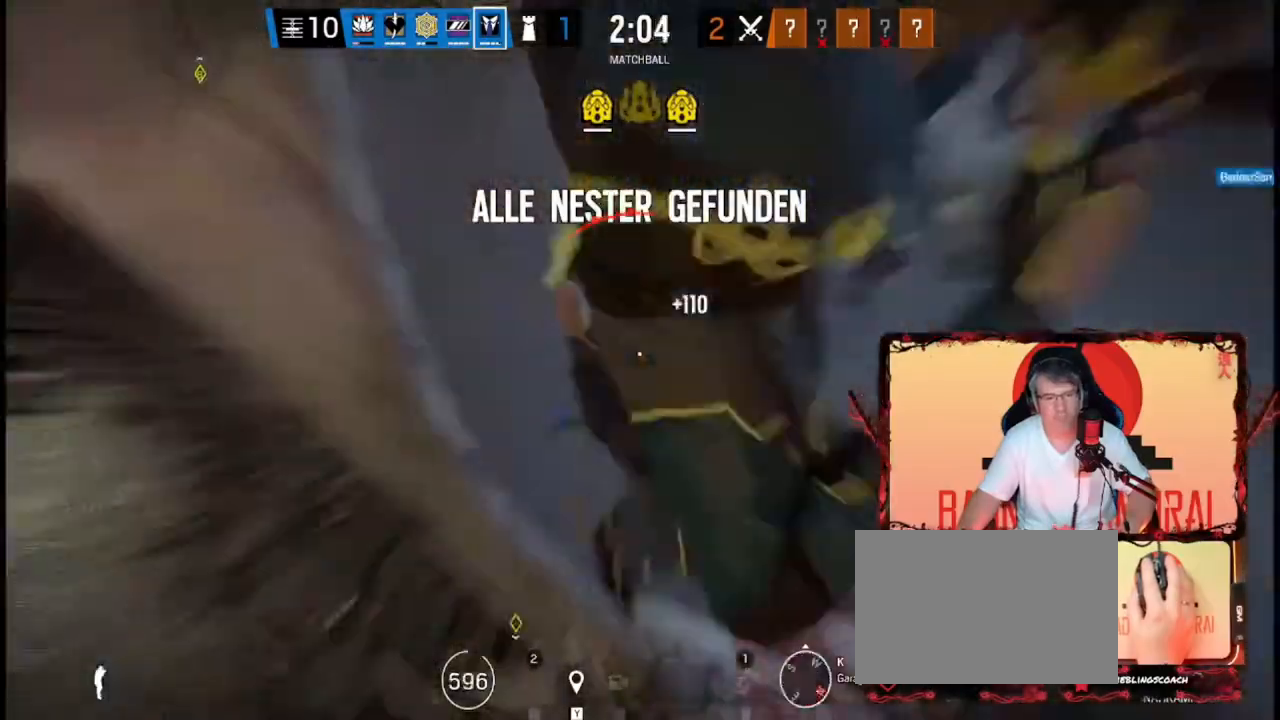
{"keys": ["a"], "events": [[120, "w", "up"]]}
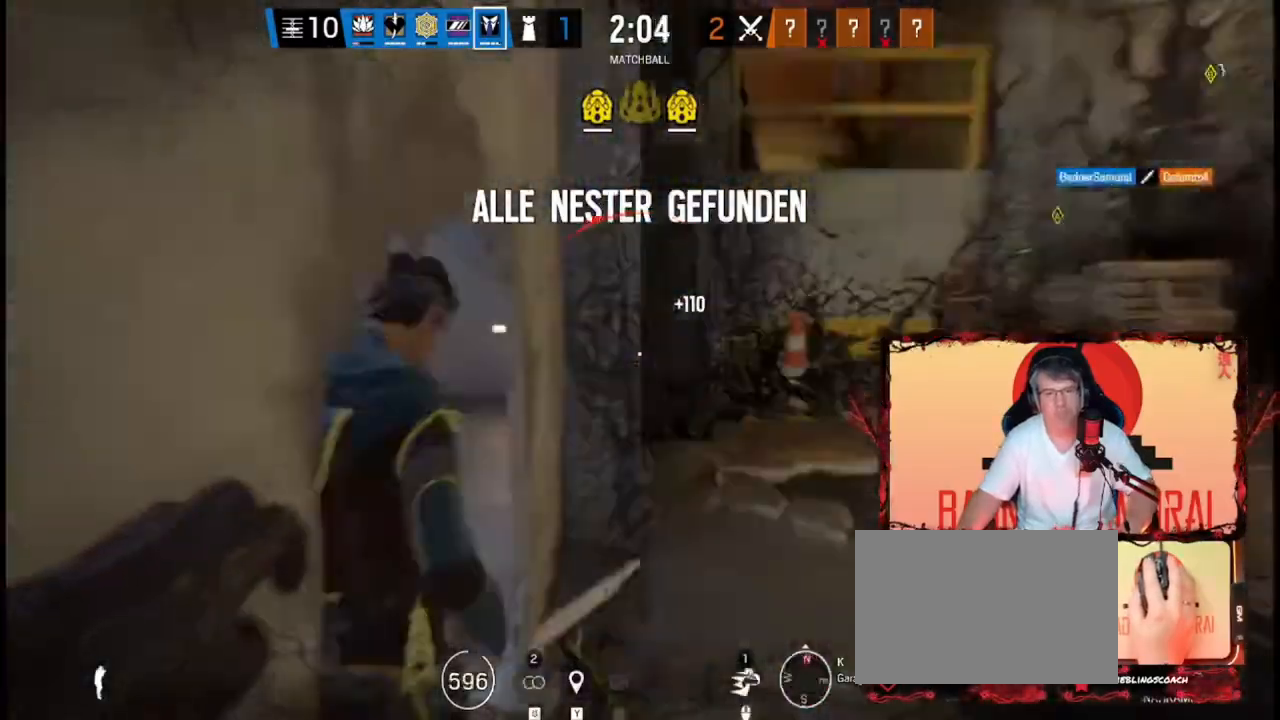
{"keys": ["s"], "events": [[40, "s", "down"], [200, "a", "up"]]}
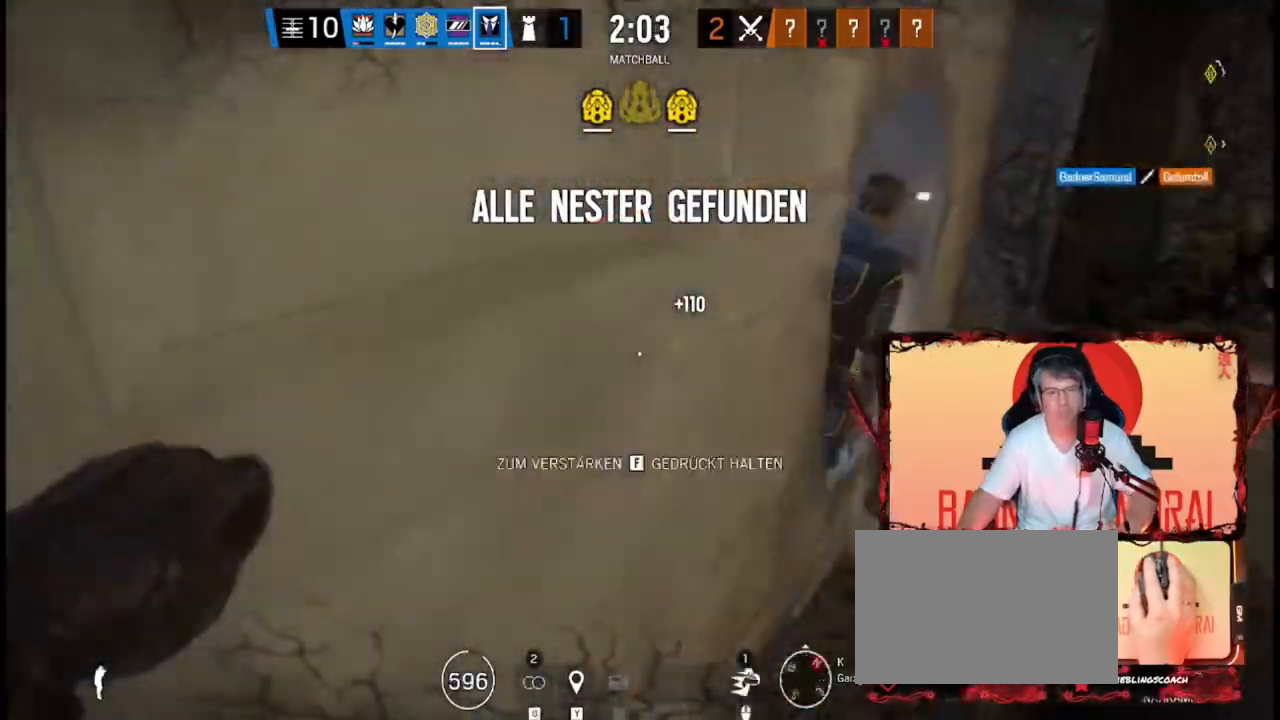
{"keys": ["shift", "w"], "events": [[80, "a", "down"], [120, "s", "up"], [160, "w", "down"], [280, "a", "up"], [440, "shift", "down"]]}
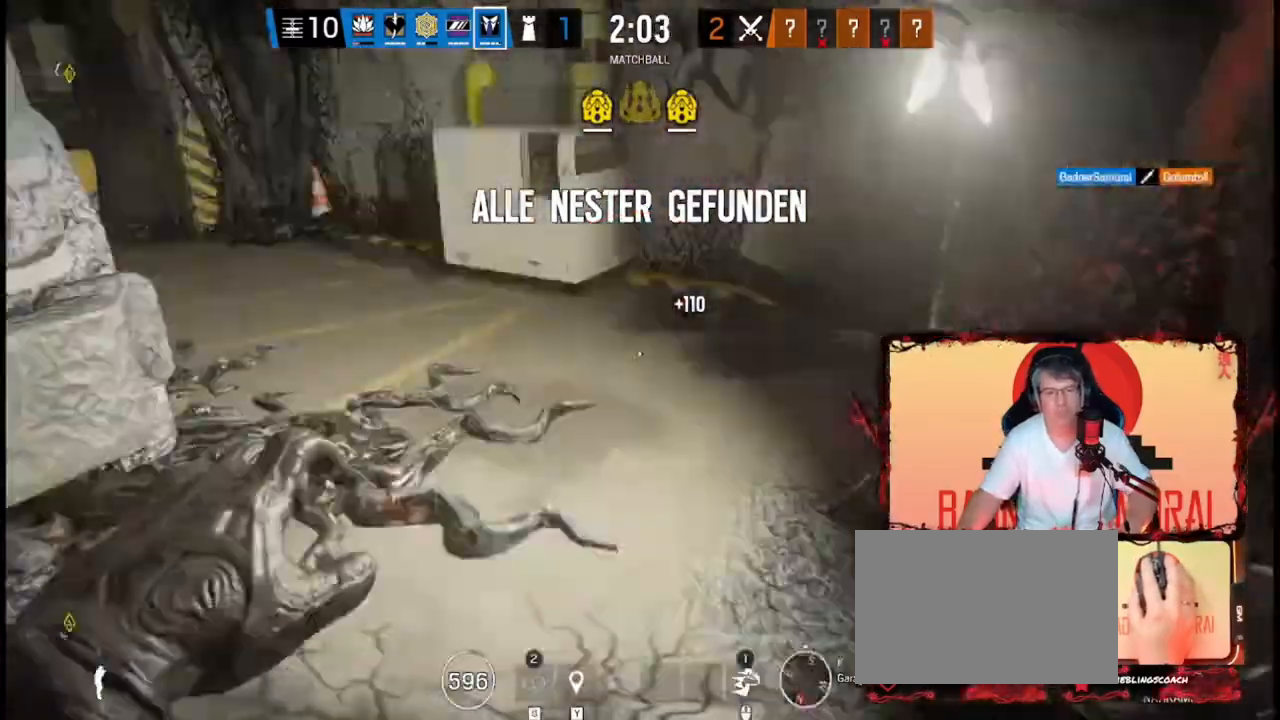
{"keys": ["d", "shift", "w"], "events": [[280, "d", "down"]]}
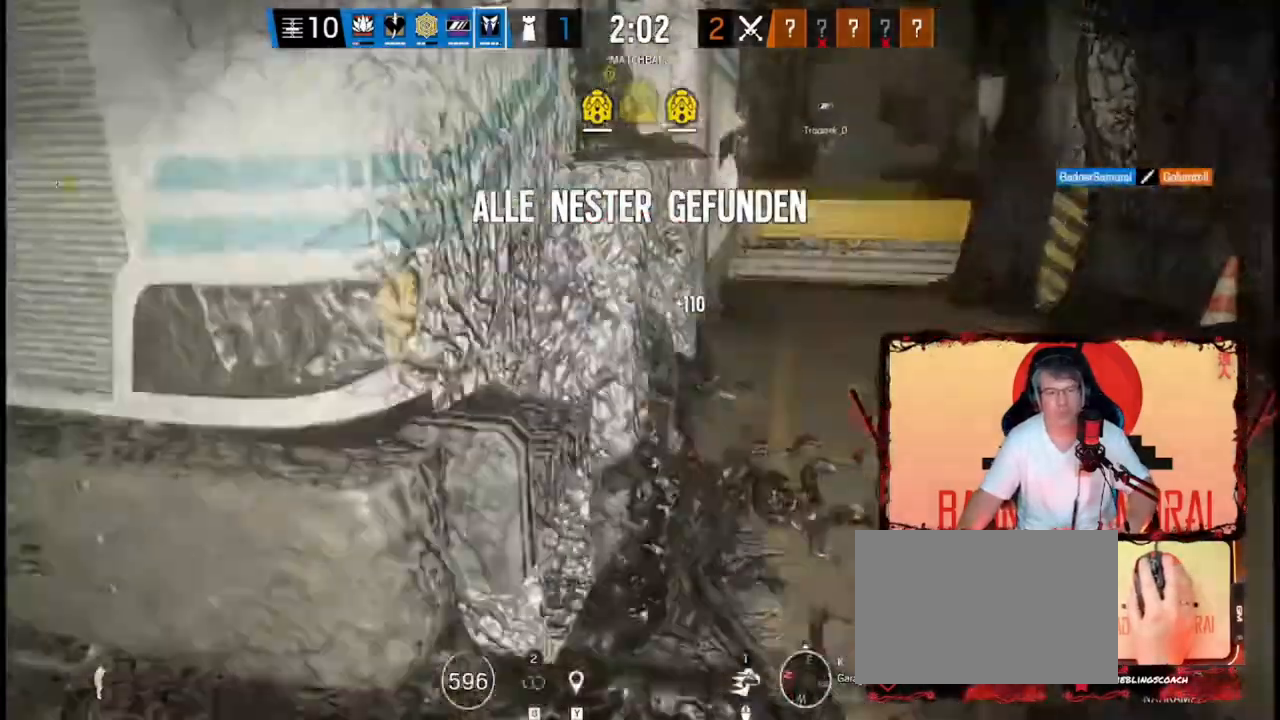
{"keys": ["d", "shift", "w"], "events": []}
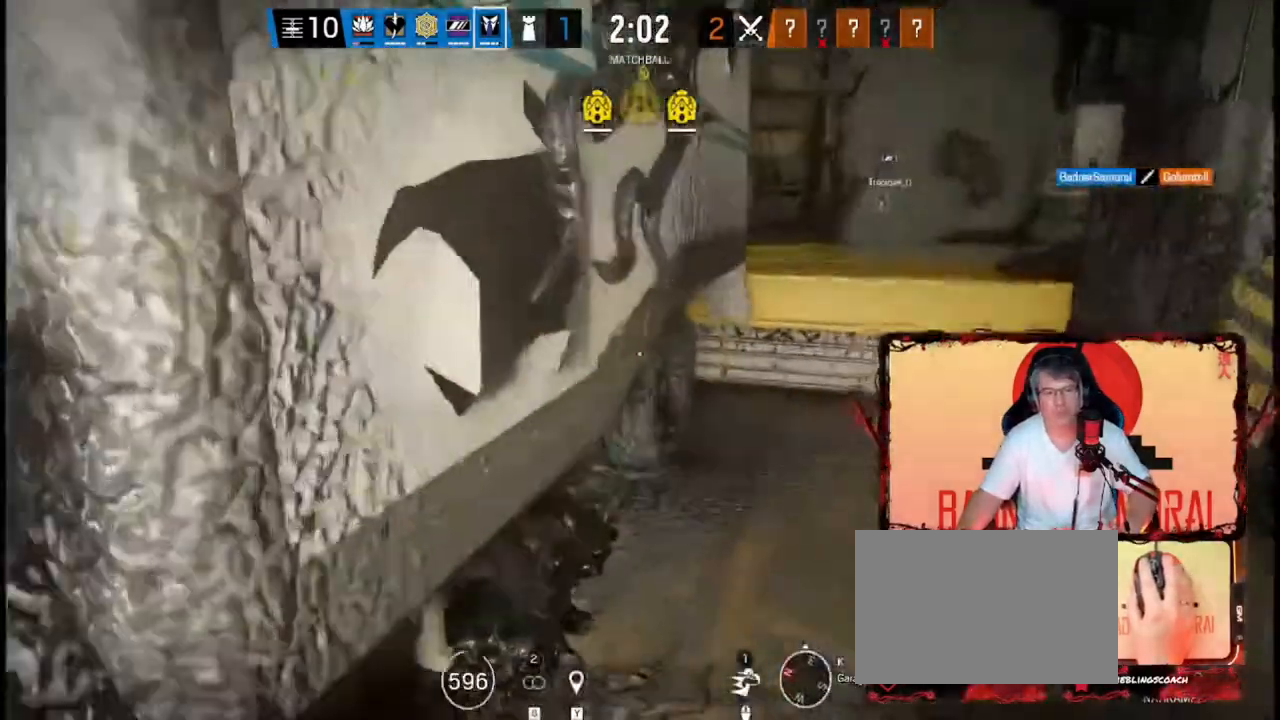
{"keys": ["shift", "w"], "events": [[40, "d", "up"]]}
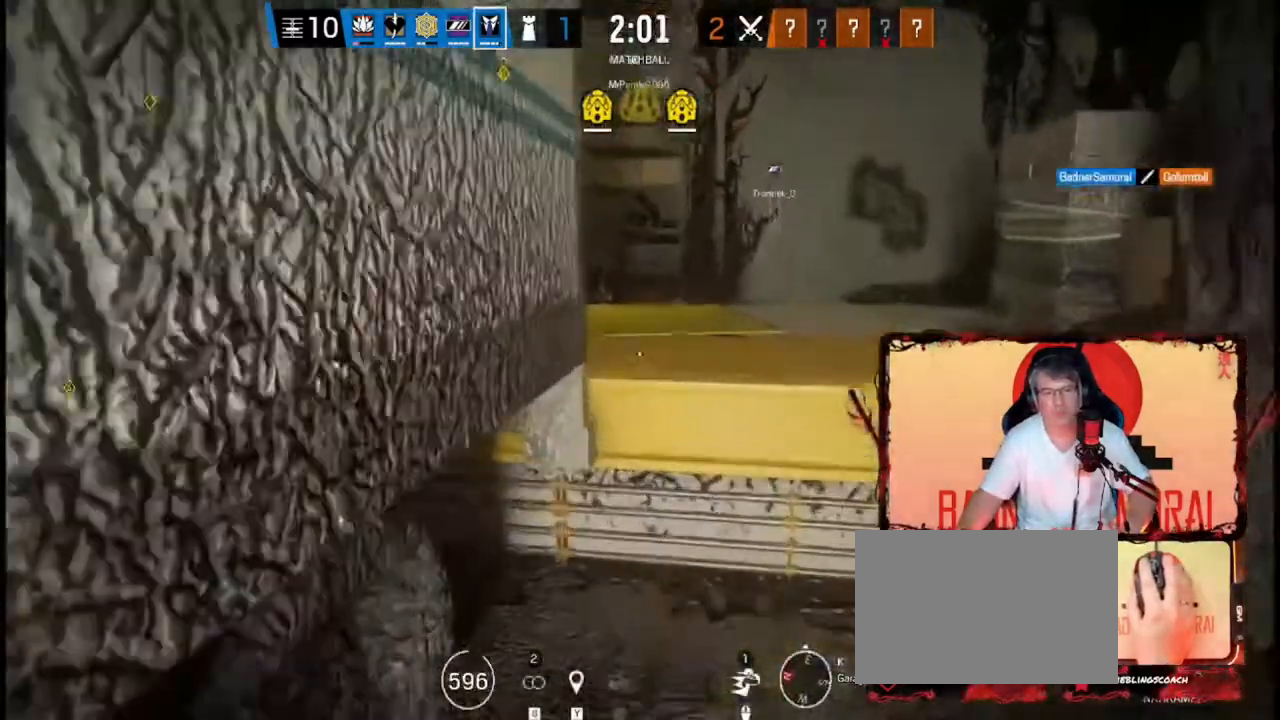
{"keys": ["space", "w"]}
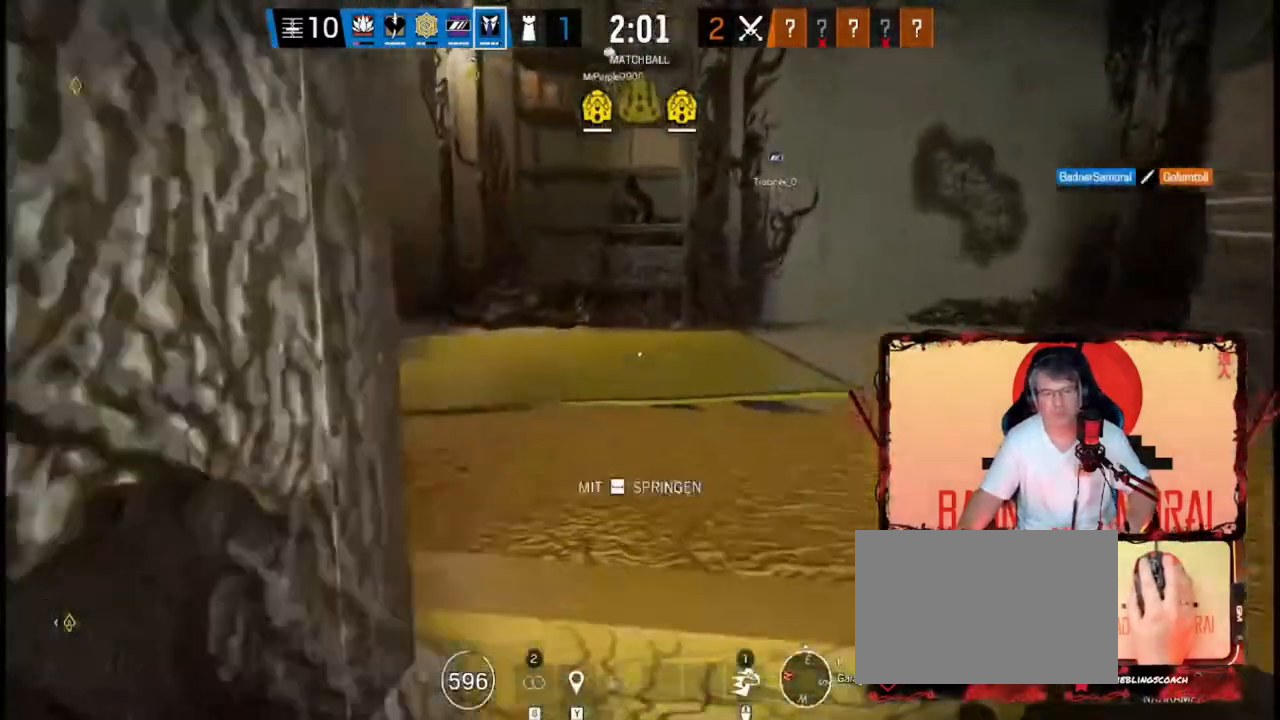
{"keys": ["d", "w"], "events": [[40, "space", "up"], [120, "space", "down"], [320, "space", "up"], [440, "d", "down"]]}
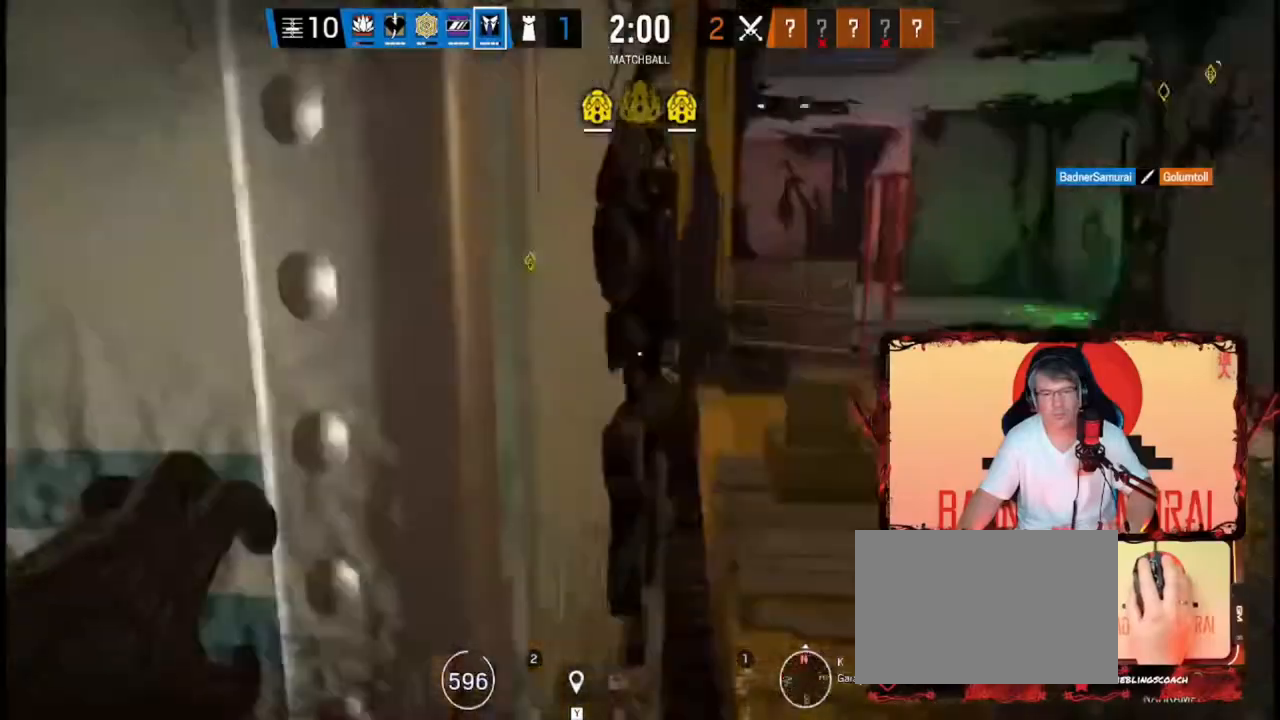
{"keys": ["d", "w"], "events": [[40, "w", "up"], [440, "w", "down"]]}